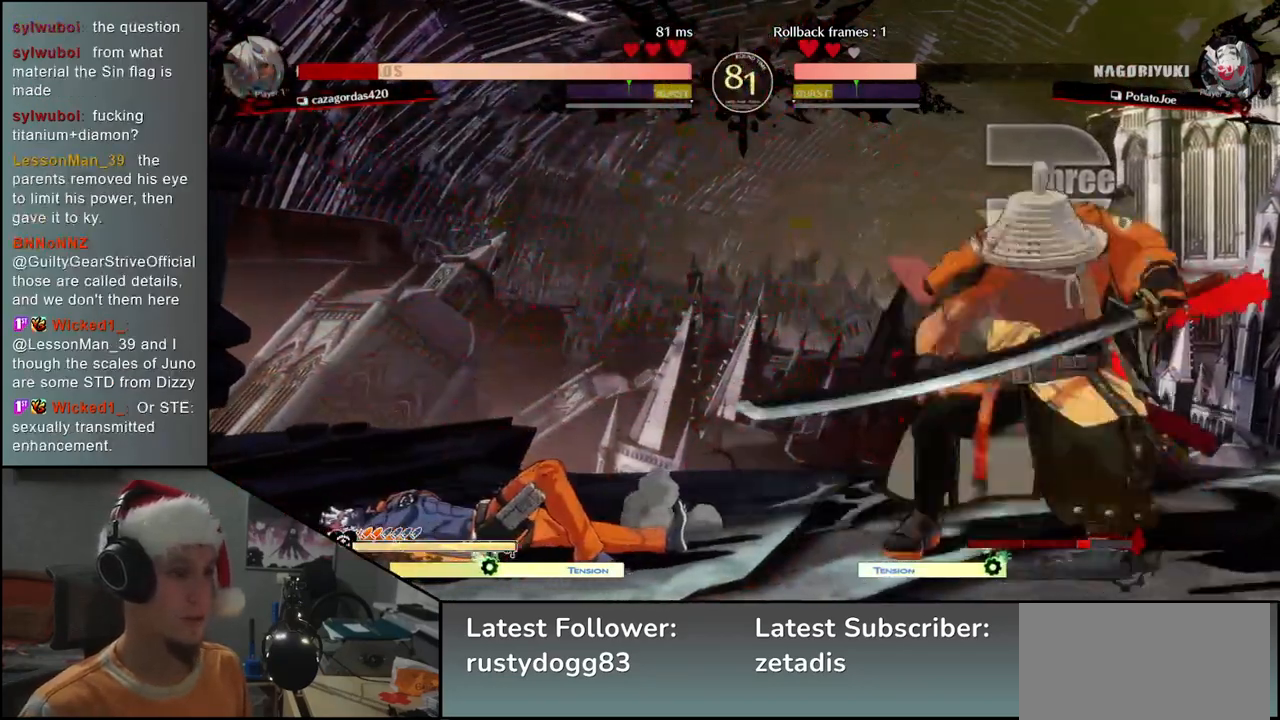
Gameplay with a controller (arcade stick); each line is a JSON object with the inputs held at the frame after it. "events" lists button and stick changes between this image and that frame as [ms after this image, input, new state], when the widget could be followed in between. Not read: L3 R3.
{"buttons": [], "left_stick": "down", "events": [[67, "left_stick", "down"], [133, "left_stick", "left"], [167, "L2", "down"], [250, "L2", "up"], [250, "left_stick", "center"], [350, "left_stick", "down"]]}
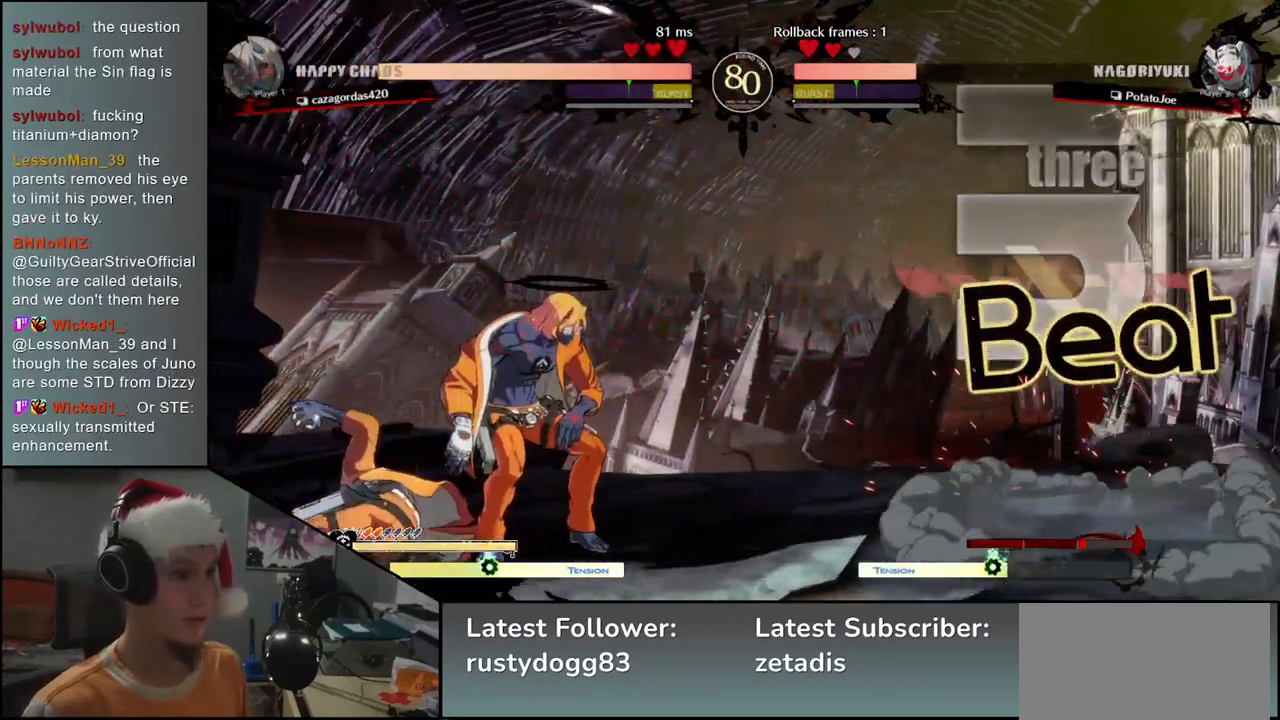
{"buttons": [], "left_stick": "left", "events": [[67, "L1", "down"], [117, "L1", "up"], [217, "L1", "down"], [250, "L1", "up"], [300, "L1", "down"], [383, "L1", "up"], [483, "left_stick", "left"]]}
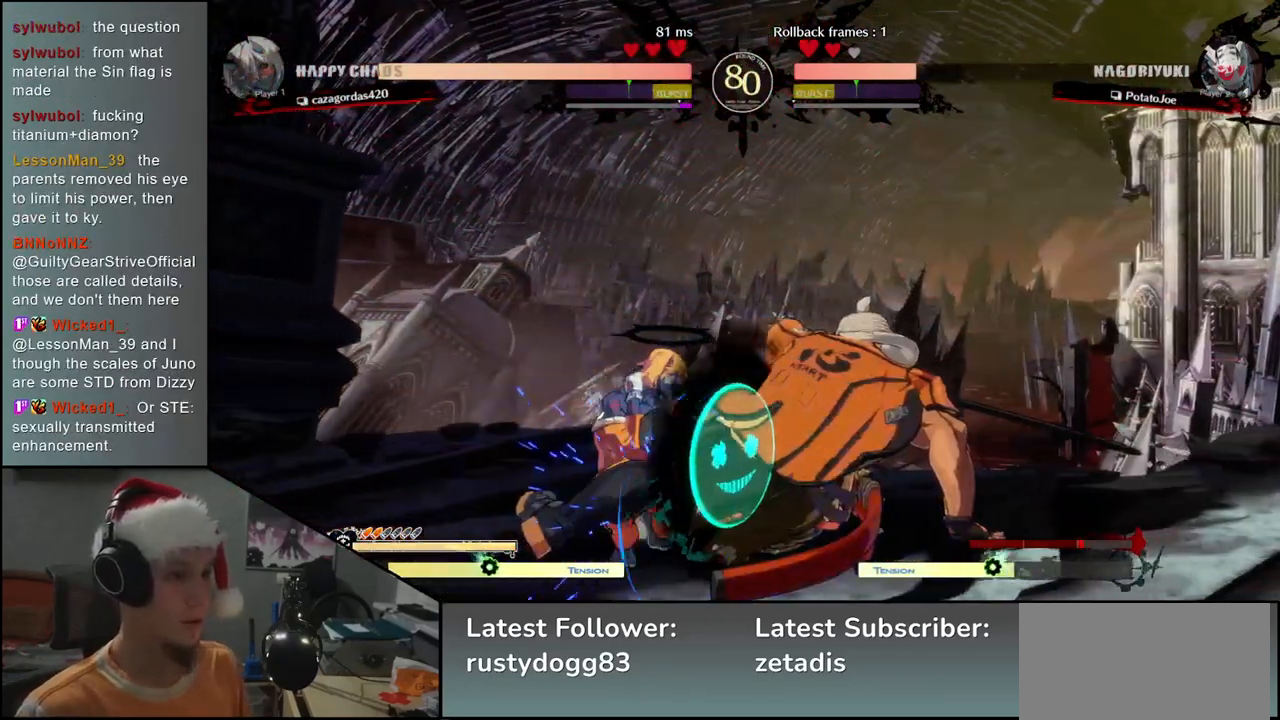
{"buttons": [], "left_stick": "right", "events": [[17, "SQUARE", "down"], [67, "SQUARE", "up"], [167, "SQUARE", "down"], [200, "SQUARE", "up"], [383, "left_stick", "down"], [500, "left_stick", "right"]]}
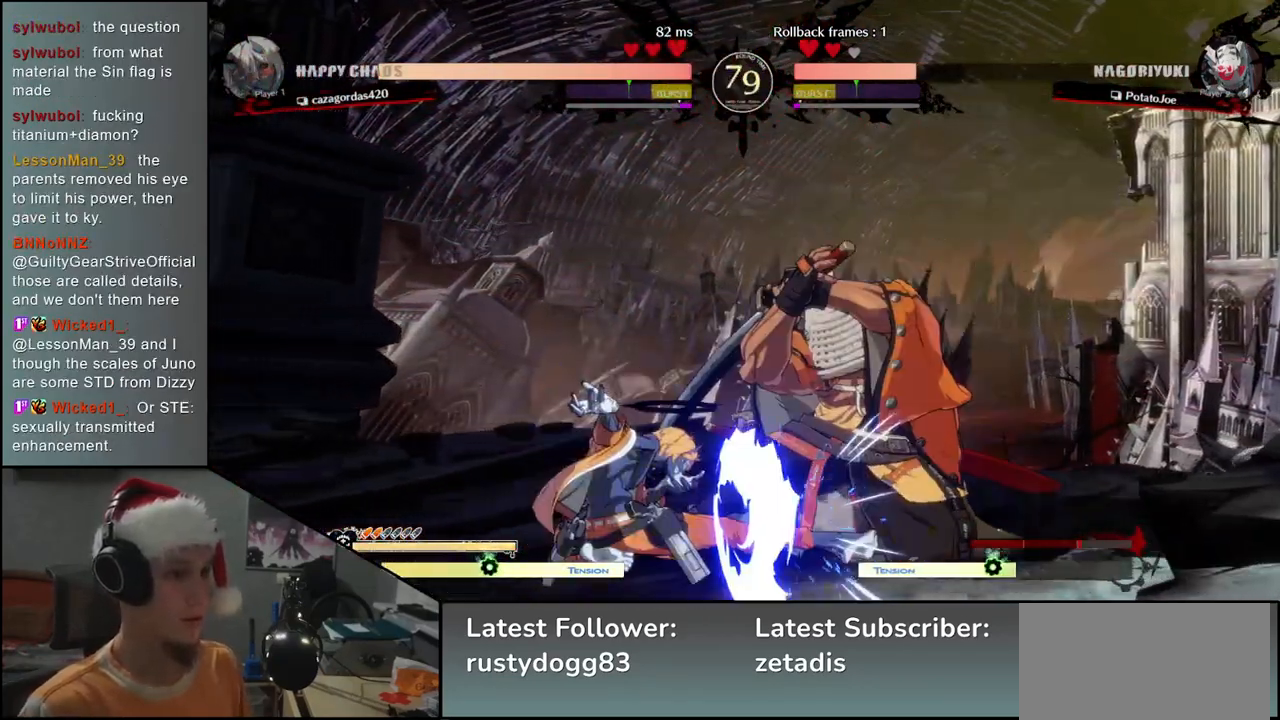
{"buttons": [], "left_stick": "down-right", "events": [[67, "R2", "down"], [217, "R2", "up"], [267, "left_stick", "down-right"]]}
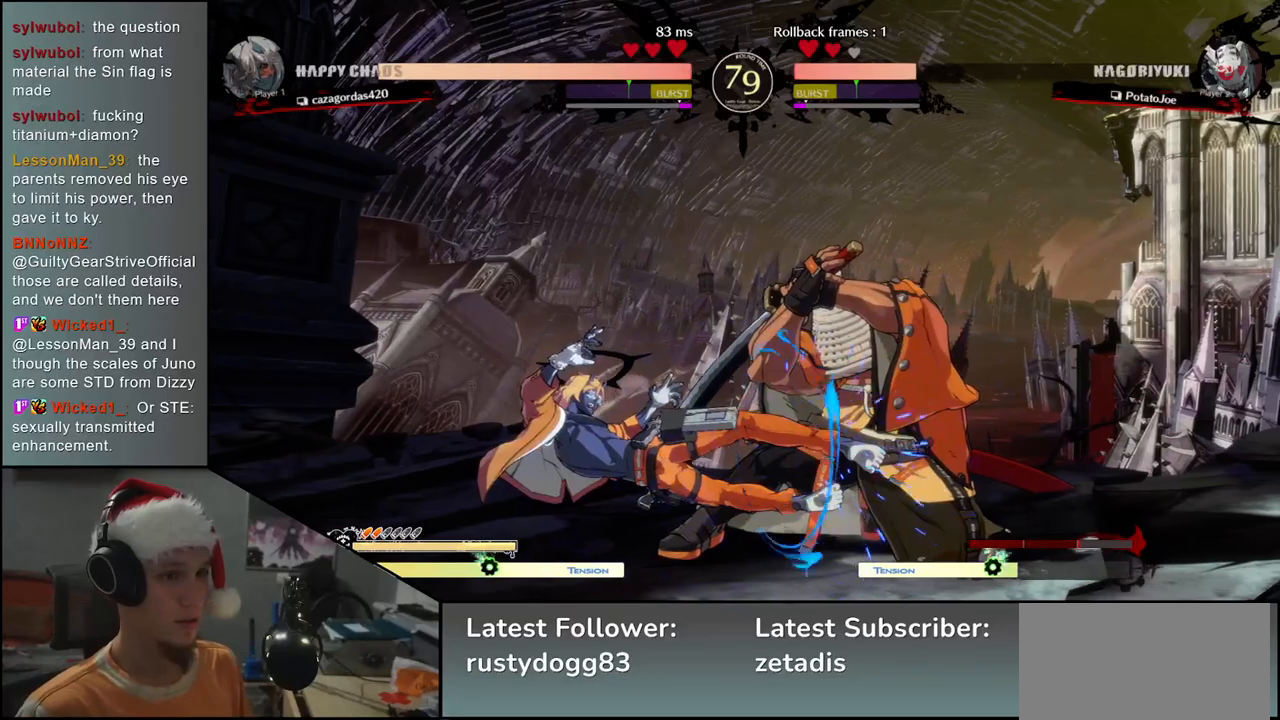
{"buttons": ["SQUARE", "TRIANGLE", "R1", "R2"], "left_stick": "down-right", "events": [[400, "R2", "down"], [400, "SQUARE", "down"], [400, "TRIANGLE", "down"], [450, "R1", "down"]]}
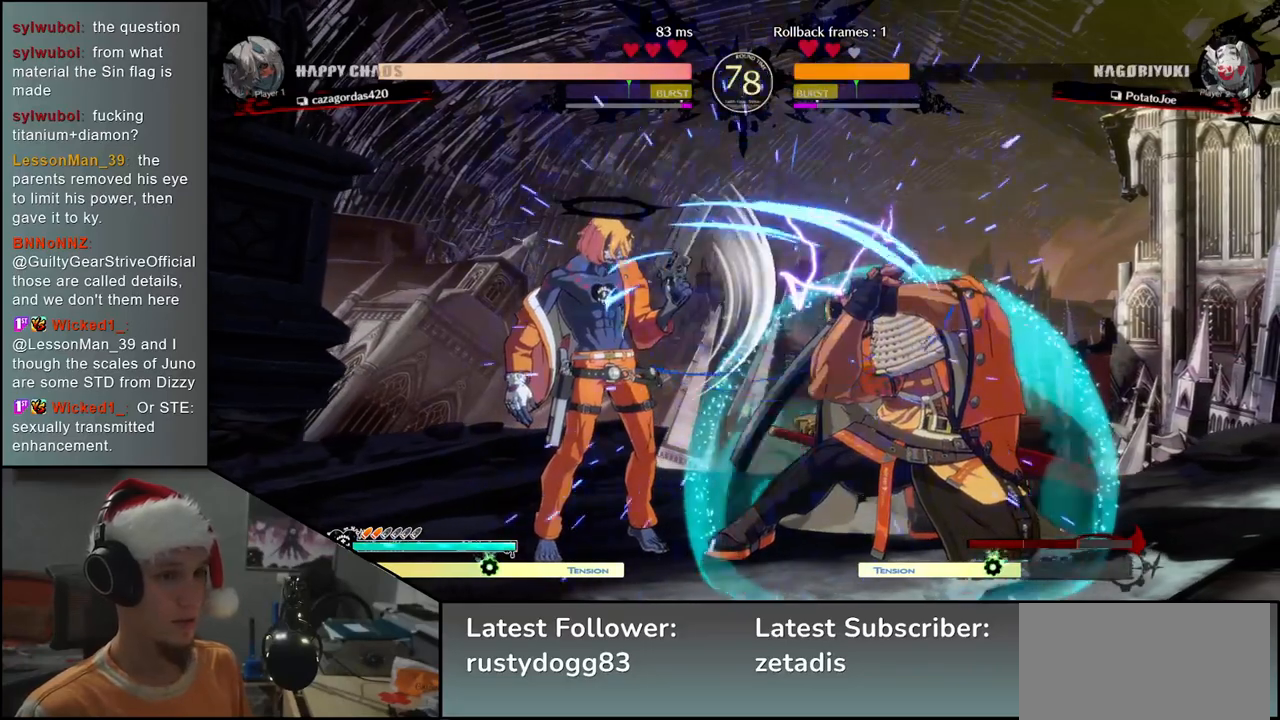
{"buttons": [], "left_stick": "center", "events": [[83, "R2", "up"], [83, "SQUARE", "up"], [83, "TRIANGLE", "up"], [100, "R1", "up"], [233, "left_stick", "center"]]}
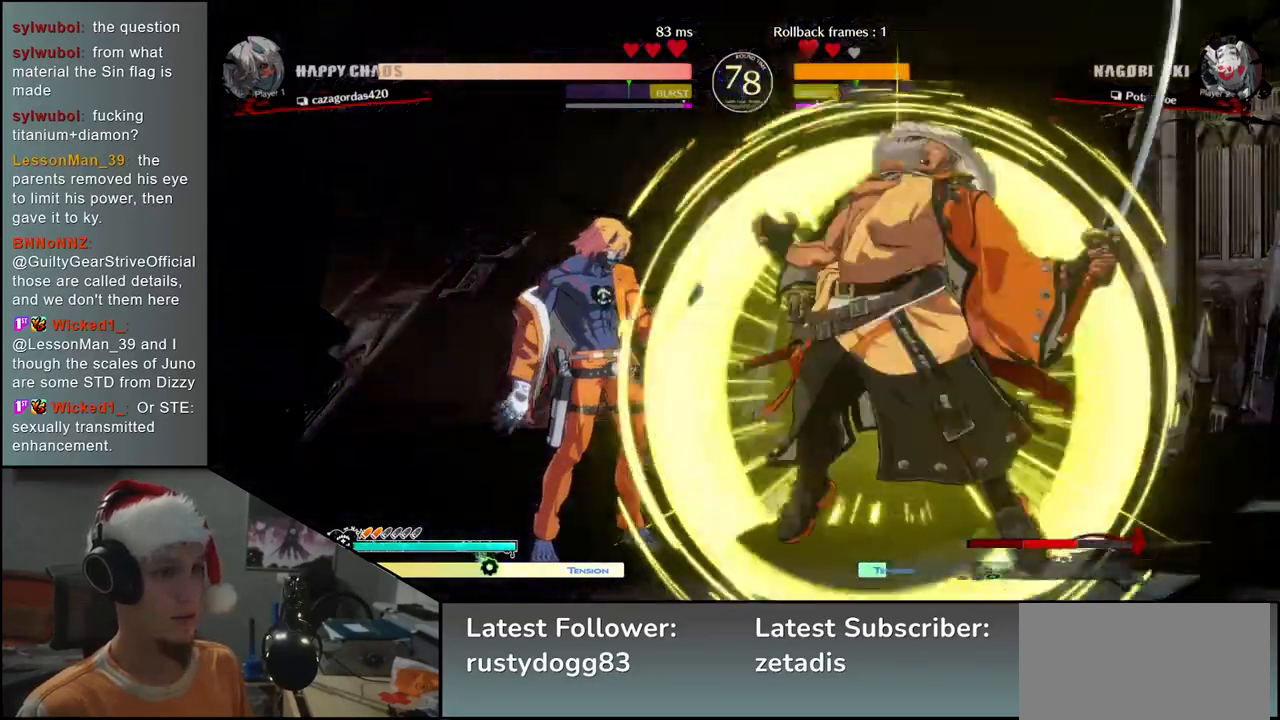
{"buttons": [], "left_stick": "left", "events": [[133, "left_stick", "left"], [233, "left_stick", "center"], [383, "left_stick", "left"]]}
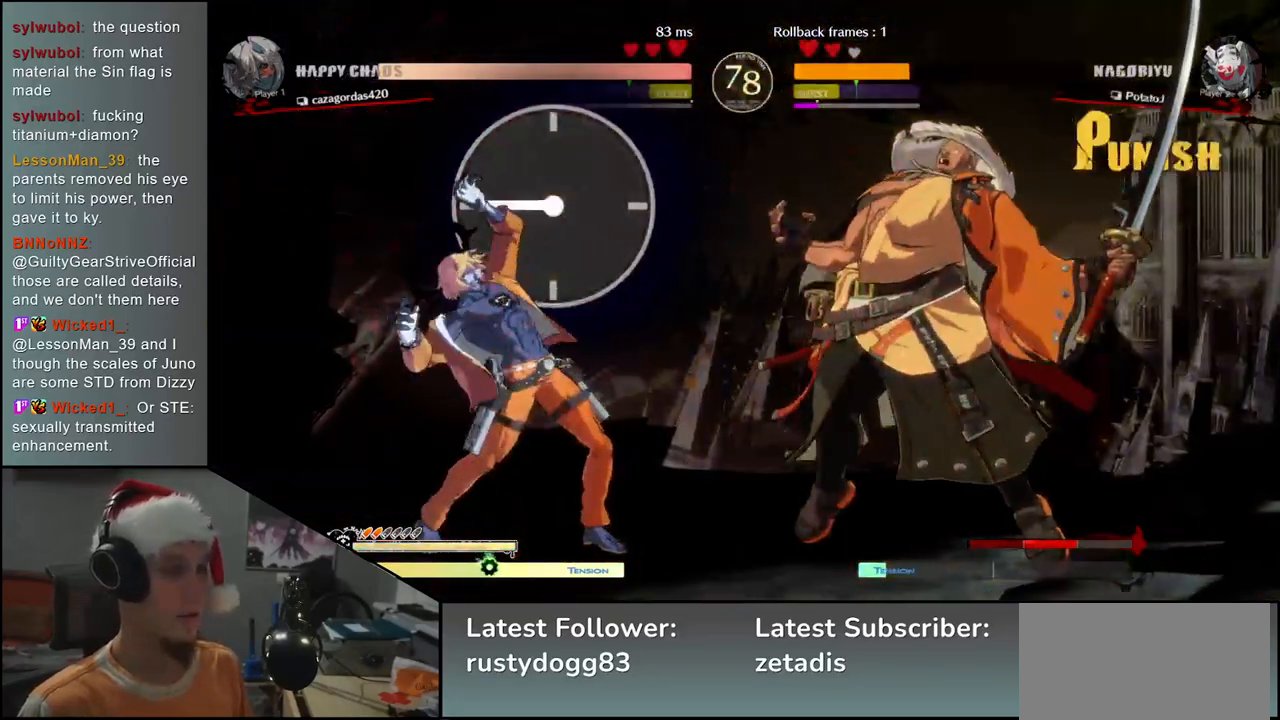
{"buttons": ["SQUARE"], "left_stick": "left", "events": [[17, "SQUARE", "down"], [117, "SQUARE", "up"], [217, "SQUARE", "down"], [233, "SQUARE", "up"], [333, "SQUARE", "down"], [400, "SQUARE", "up"], [483, "SQUARE", "down"]]}
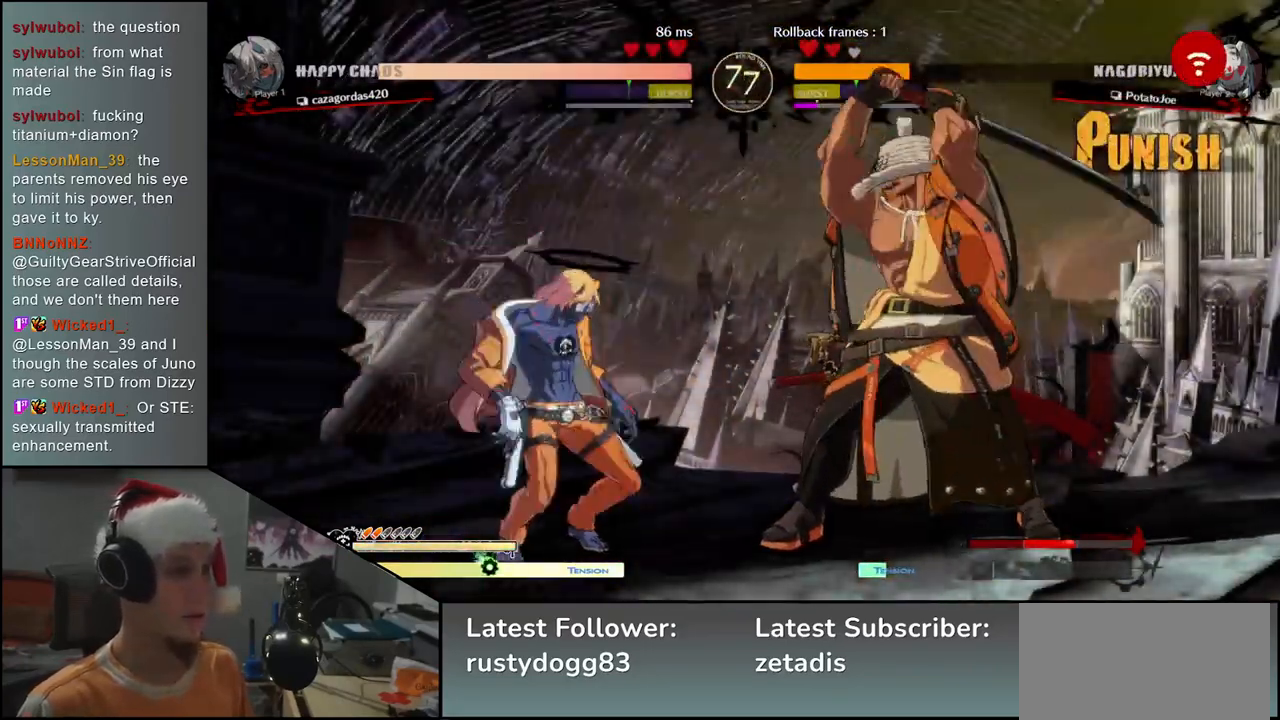
{"buttons": [], "left_stick": "center", "events": [[17, "SQUARE", "up"], [83, "SQUARE", "down"], [183, "SQUARE", "up"], [467, "left_stick", "center"]]}
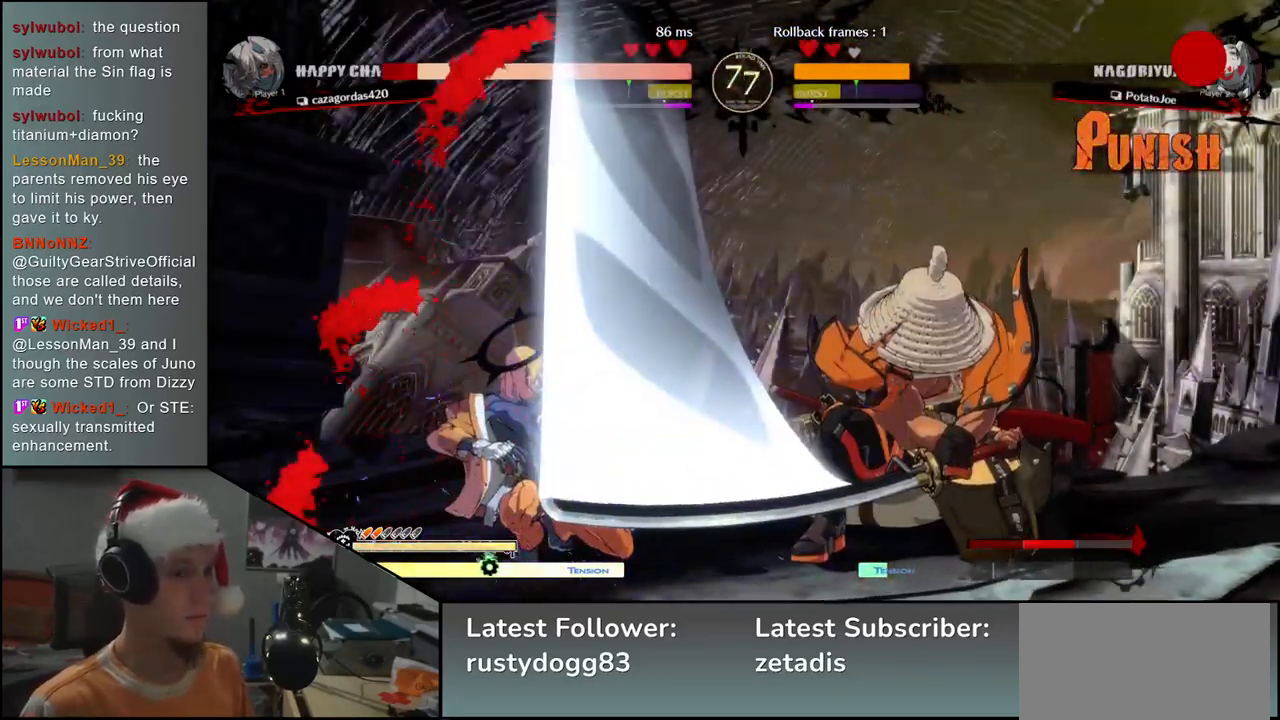
{"buttons": [], "left_stick": "left", "events": [[17, "left_stick", "right"], [150, "left_stick", "down"], [233, "left_stick", "left"], [283, "L2", "down"], [400, "L2", "up"]]}
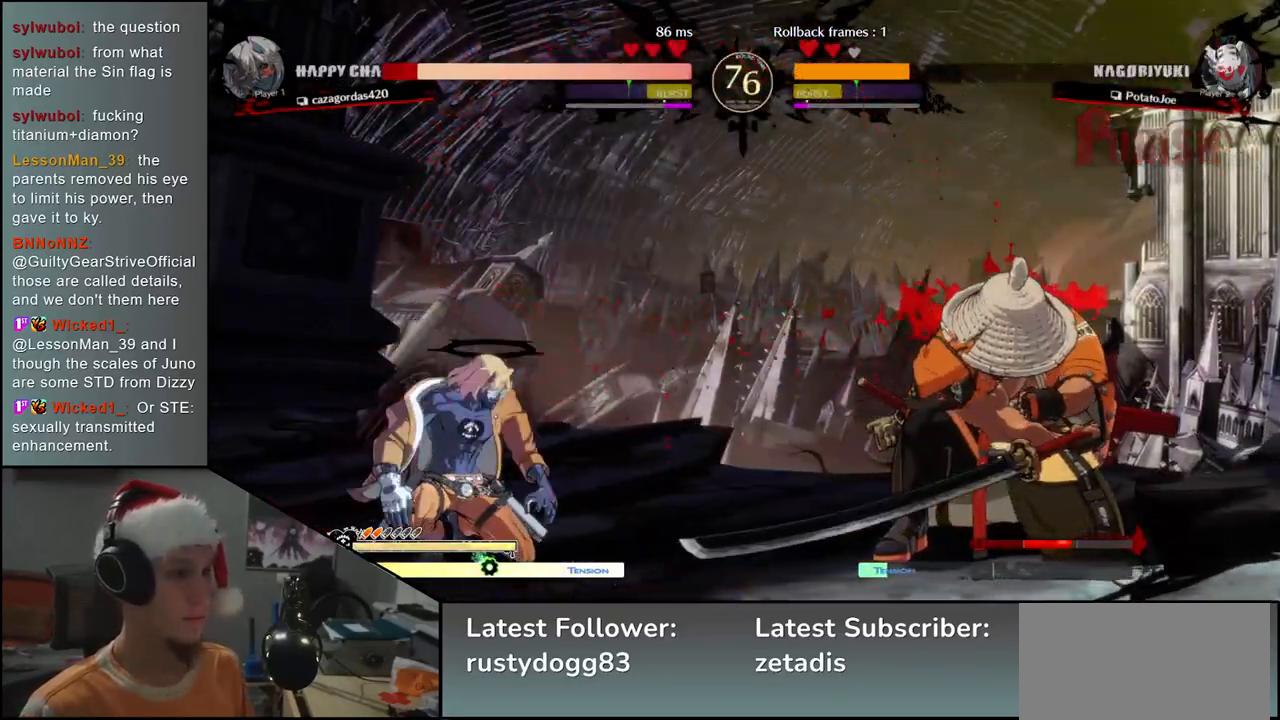
{"buttons": ["SQUARE"], "left_stick": "down-right", "events": [[217, "left_stick", "down"], [267, "left_stick", "down-right"], [383, "SQUARE", "down"]]}
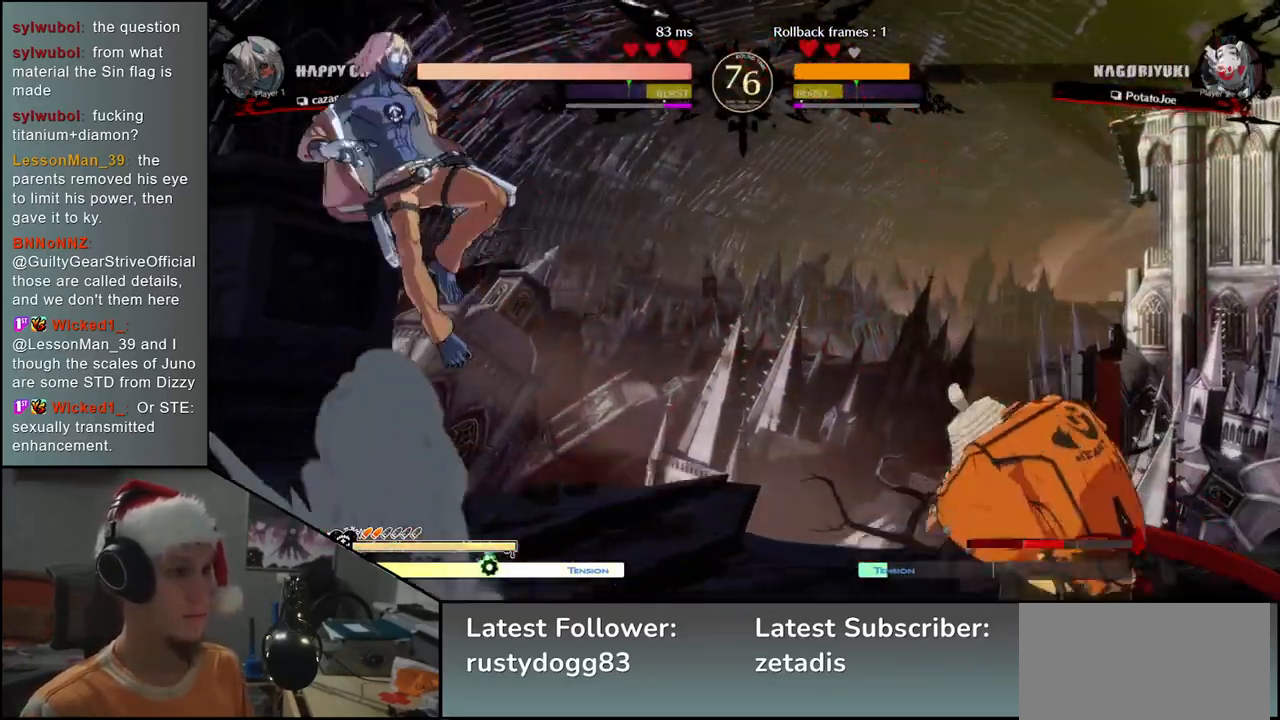
{"buttons": [], "left_stick": "down-right", "events": [[17, "SQUARE", "up"], [233, "left_stick", "right"], [500, "left_stick", "down-right"]]}
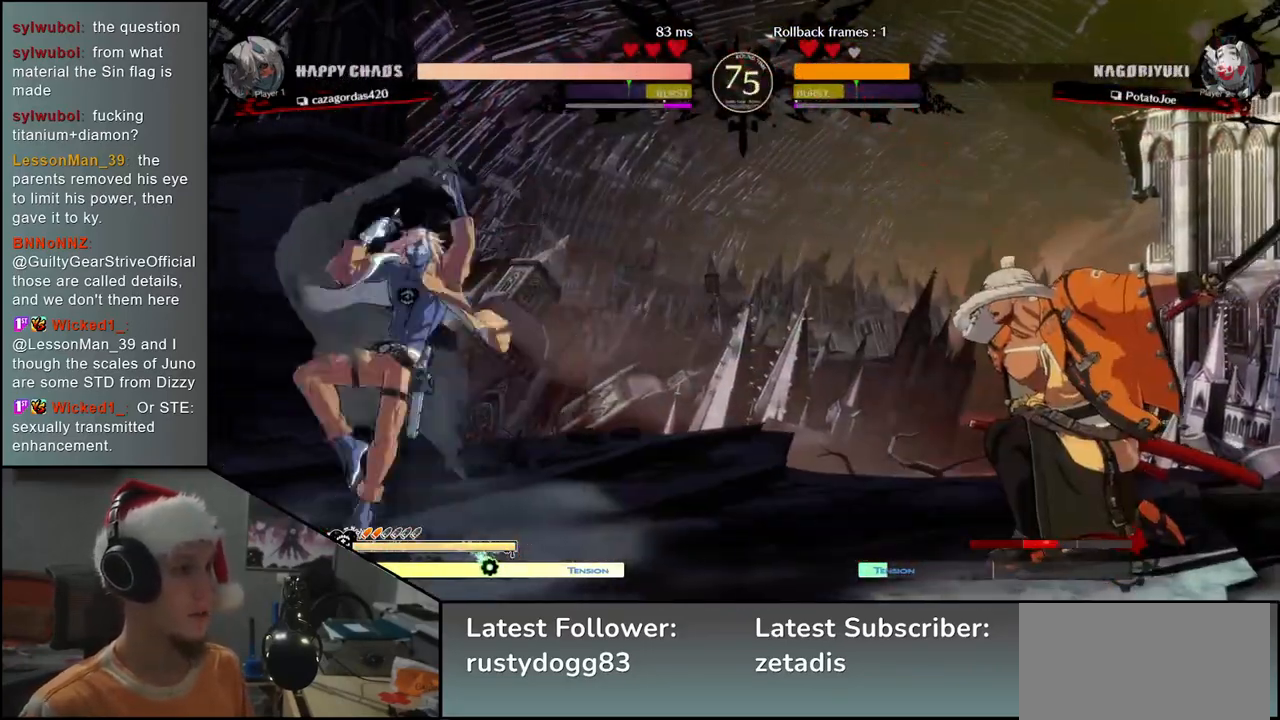
{"buttons": [], "left_stick": "down-right", "events": [[100, "left_stick", "right"], [333, "left_stick", "down"], [383, "left_stick", "left"], [400, "TRIANGLE", "down"], [483, "left_stick", "down-right"], [500, "TRIANGLE", "up"]]}
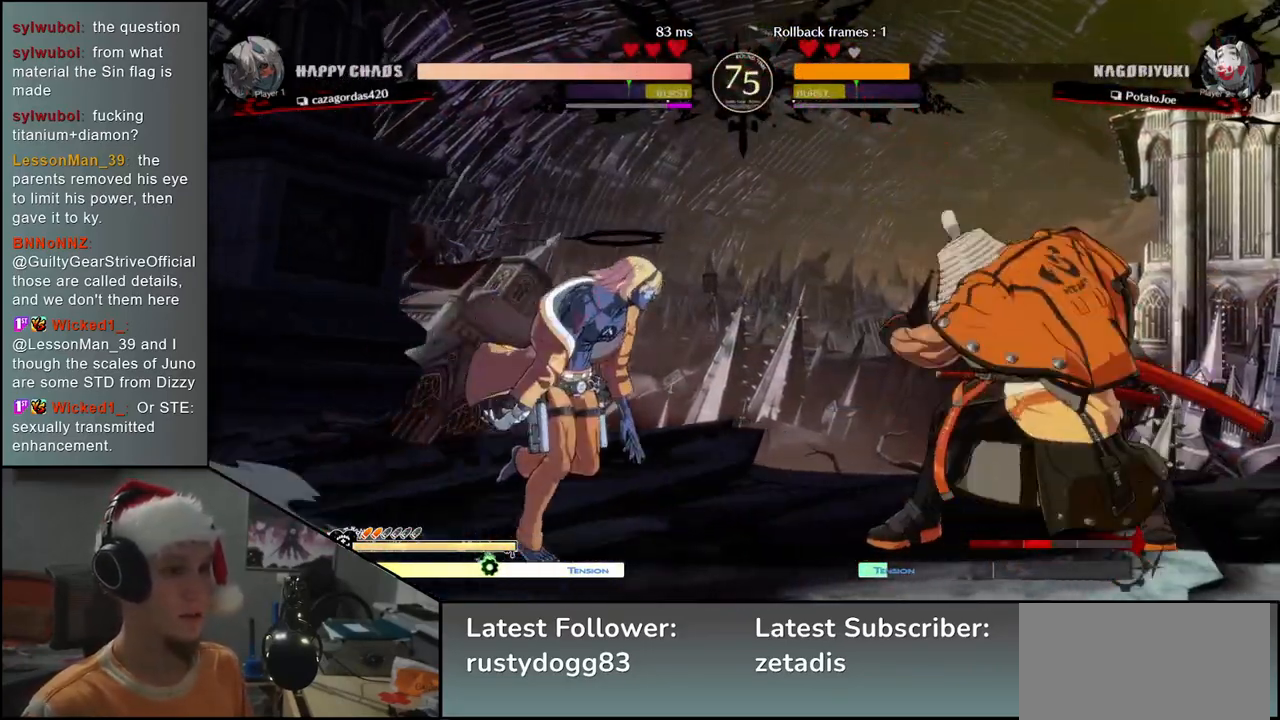
{"buttons": [], "left_stick": "center", "events": [[117, "L2", "down"], [117, "left_stick", "down-left"], [200, "L2", "up"], [233, "left_stick", "center"], [317, "TRIANGLE", "down"], [417, "TRIANGLE", "up"]]}
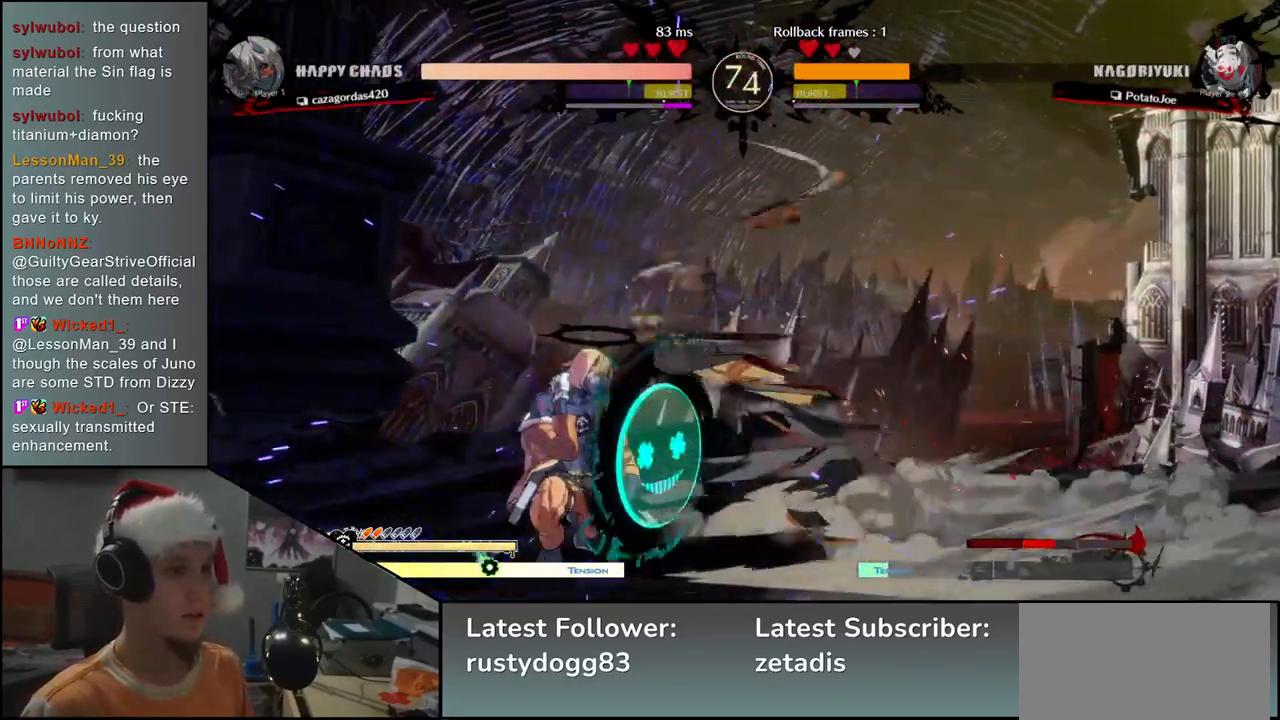
{"buttons": ["TRIANGLE"], "left_stick": "center", "events": [[17, "TRIANGLE", "down"], [117, "TRIANGLE", "up"], [233, "TRIANGLE", "down"], [317, "TRIANGLE", "up"], [433, "TRIANGLE", "down"]]}
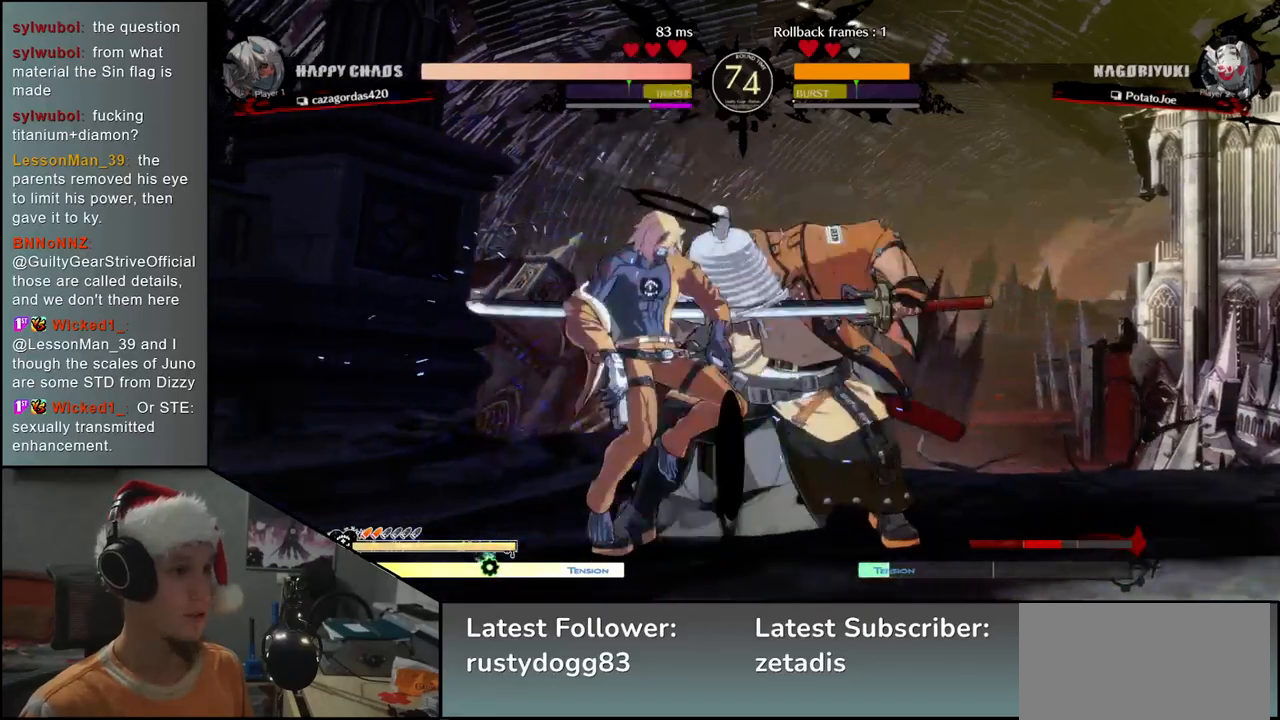
{"buttons": [], "left_stick": "center", "events": [[17, "TRIANGLE", "up"], [133, "TRIANGLE", "down"], [217, "TRIANGLE", "up"]]}
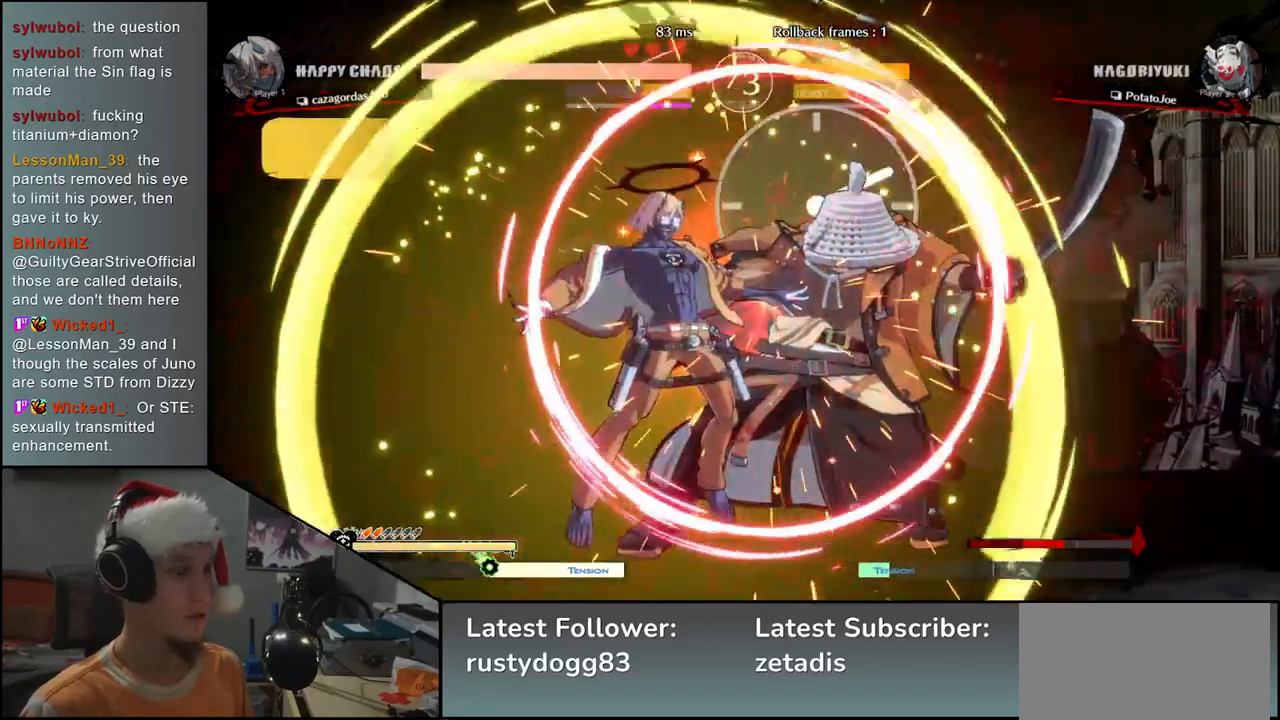
{"buttons": [], "left_stick": "center", "events": [[17, "left_stick", "left"], [117, "left_stick", "center"], [233, "left_stick", "right"], [383, "R1", "down"], [450, "R1", "up"], [500, "left_stick", "center"]]}
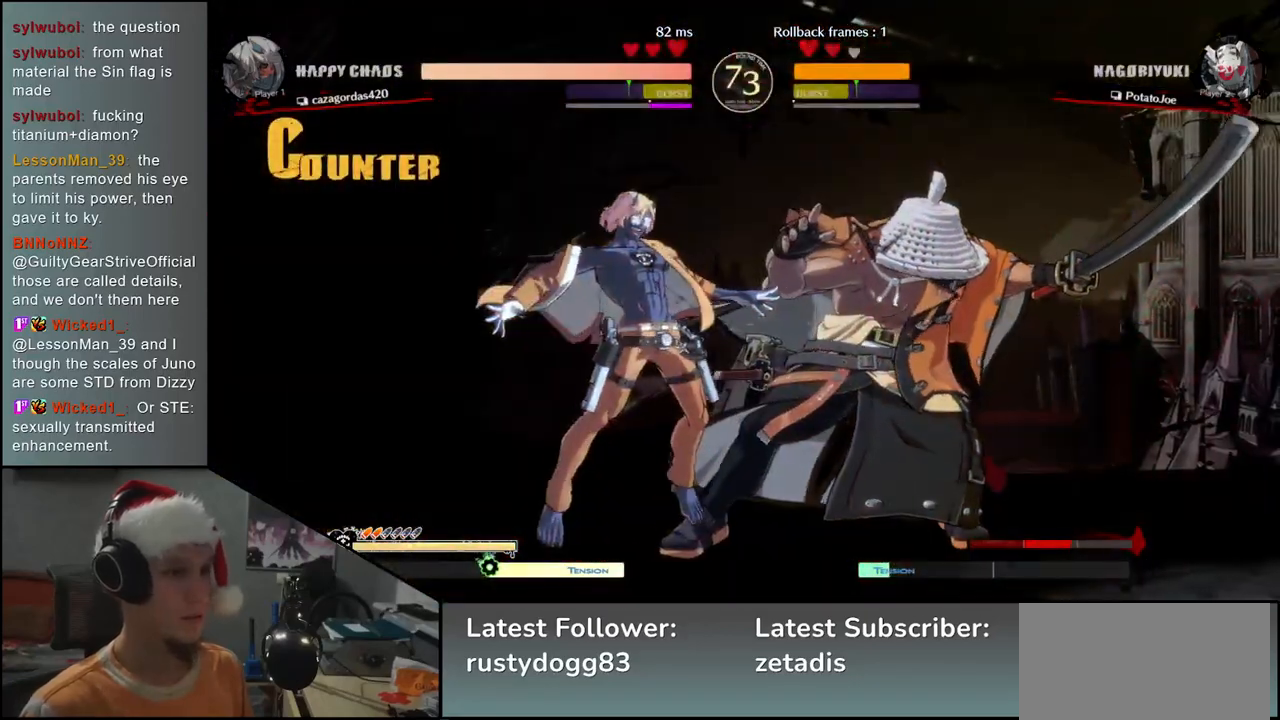
{"buttons": [], "left_stick": "down-right", "events": [[17, "left_stick", "right"], [33, "R1", "down"], [33, "left_stick", "center"], [83, "R1", "up"], [167, "R1", "down"], [217, "R1", "up"], [250, "left_stick", "down-right"], [300, "R1", "down"], [350, "R1", "up"], [433, "R1", "down"], [483, "R1", "up"]]}
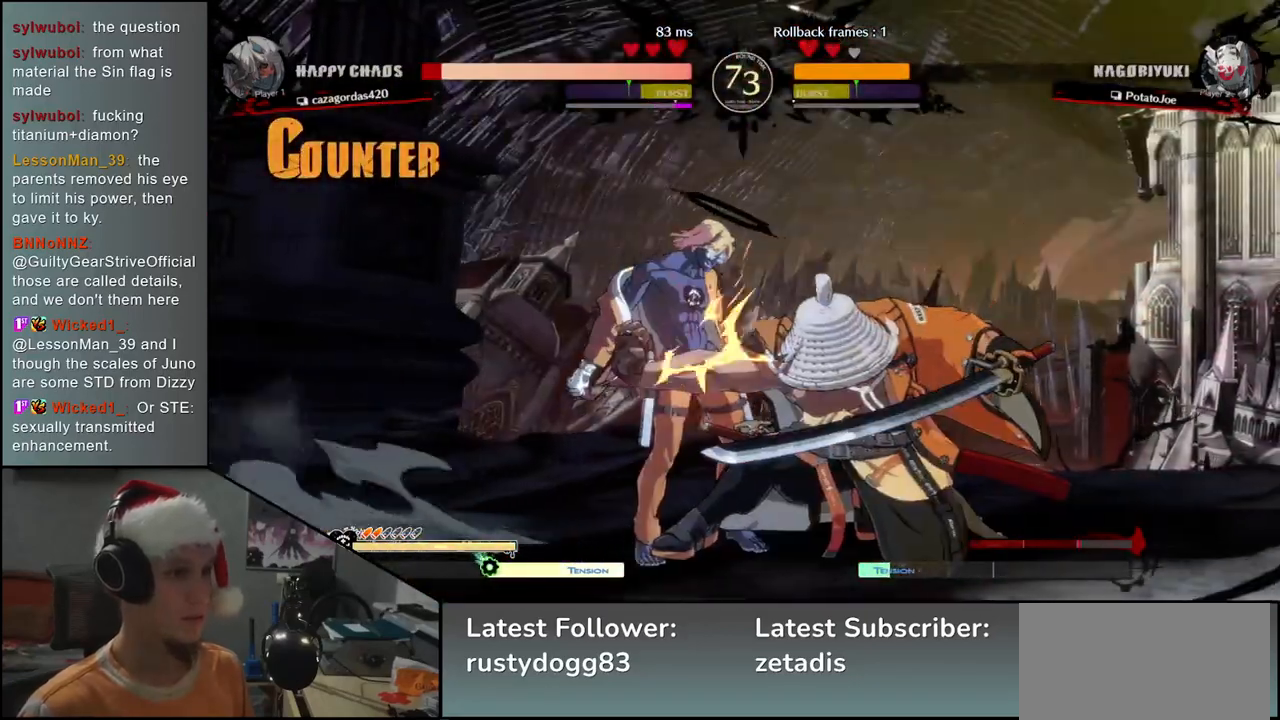
{"buttons": ["TRIANGLE"], "left_stick": "center", "events": [[100, "left_stick", "center"], [267, "TRIANGLE", "down"], [333, "TRIANGLE", "up"], [433, "TRIANGLE", "down"]]}
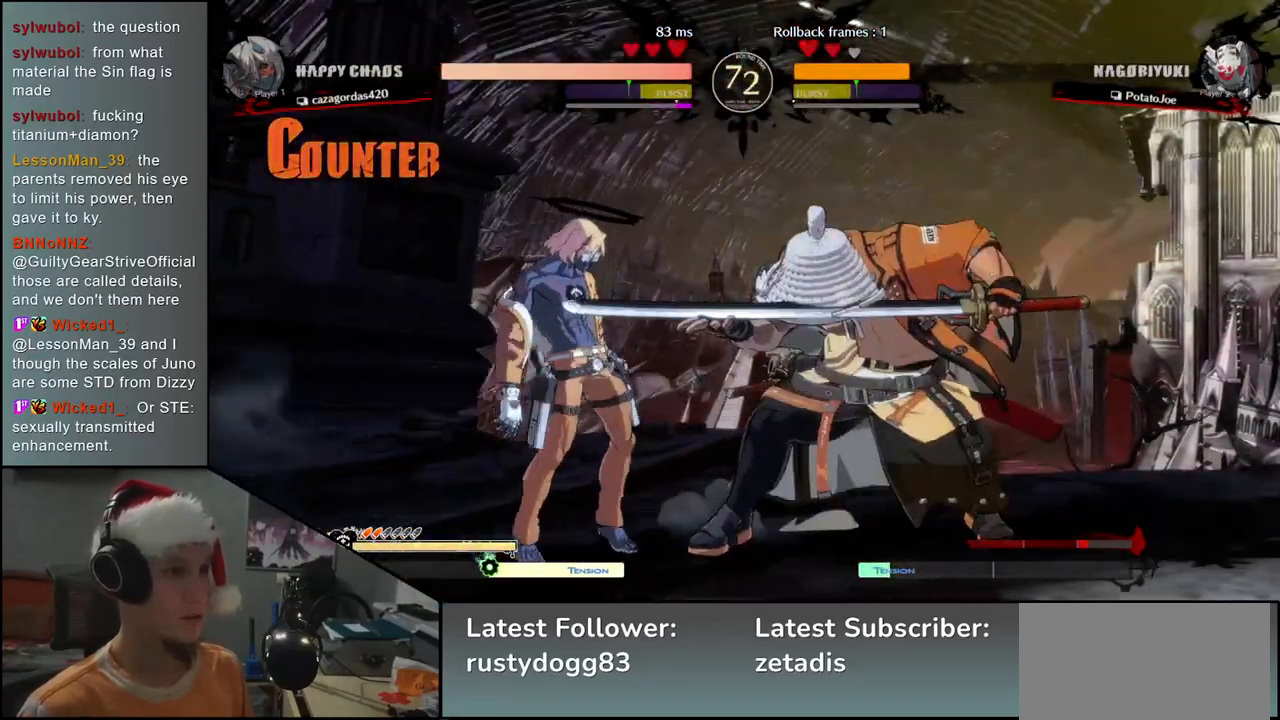
{"buttons": [], "left_stick": "center", "events": [[17, "TRIANGLE", "up"], [117, "TRIANGLE", "down"], [217, "TRIANGLE", "up"], [317, "TRIANGLE", "down"], [433, "TRIANGLE", "up"]]}
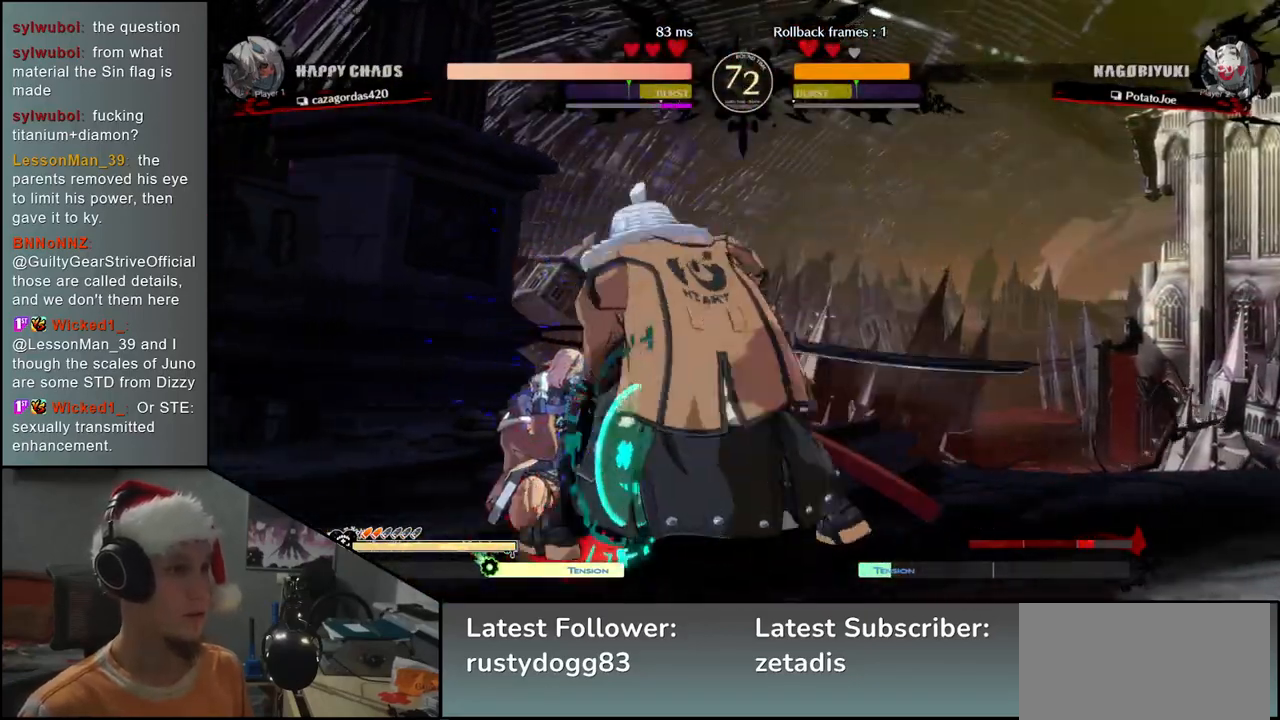
{"buttons": [], "left_stick": "center", "events": [[100, "left_stick", "left"], [267, "left_stick", "center"], [317, "TRIANGLE", "down"], [383, "TRIANGLE", "up"]]}
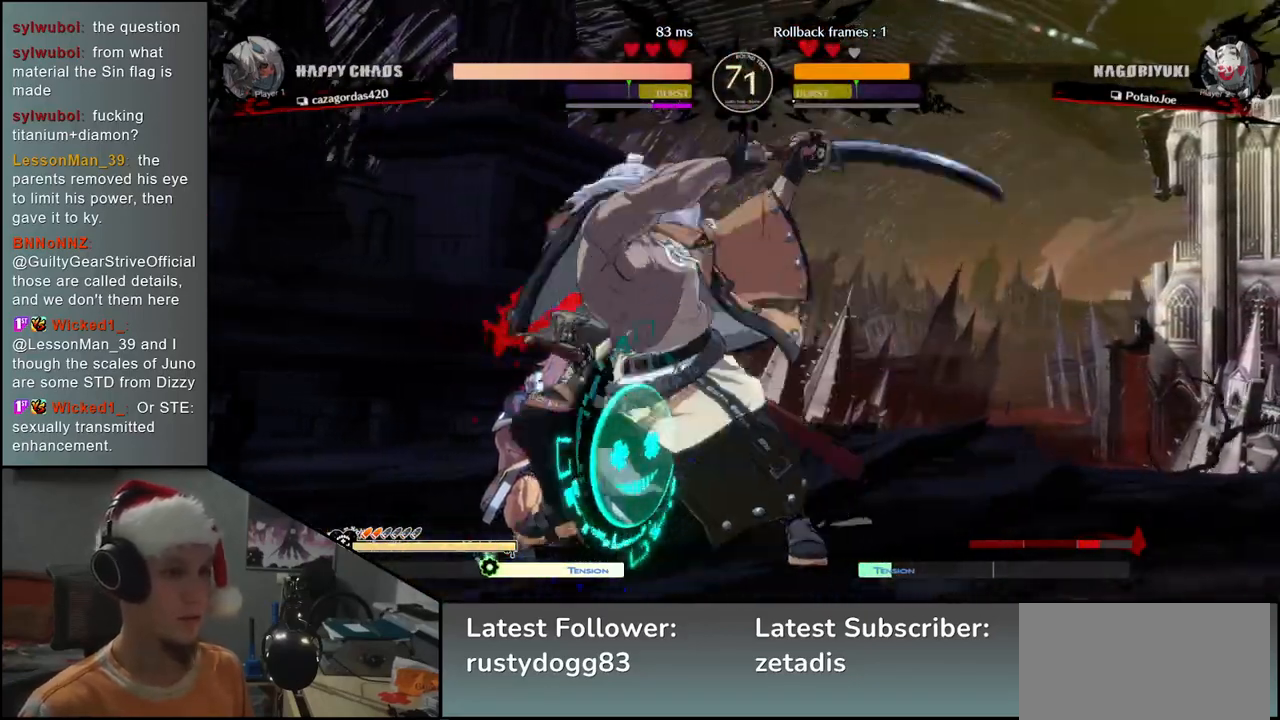
{"buttons": [], "left_stick": "down-right", "events": [[17, "R1", "down"], [67, "R1", "up"], [167, "R1", "down"], [217, "R1", "up"], [300, "left_stick", "down-right"]]}
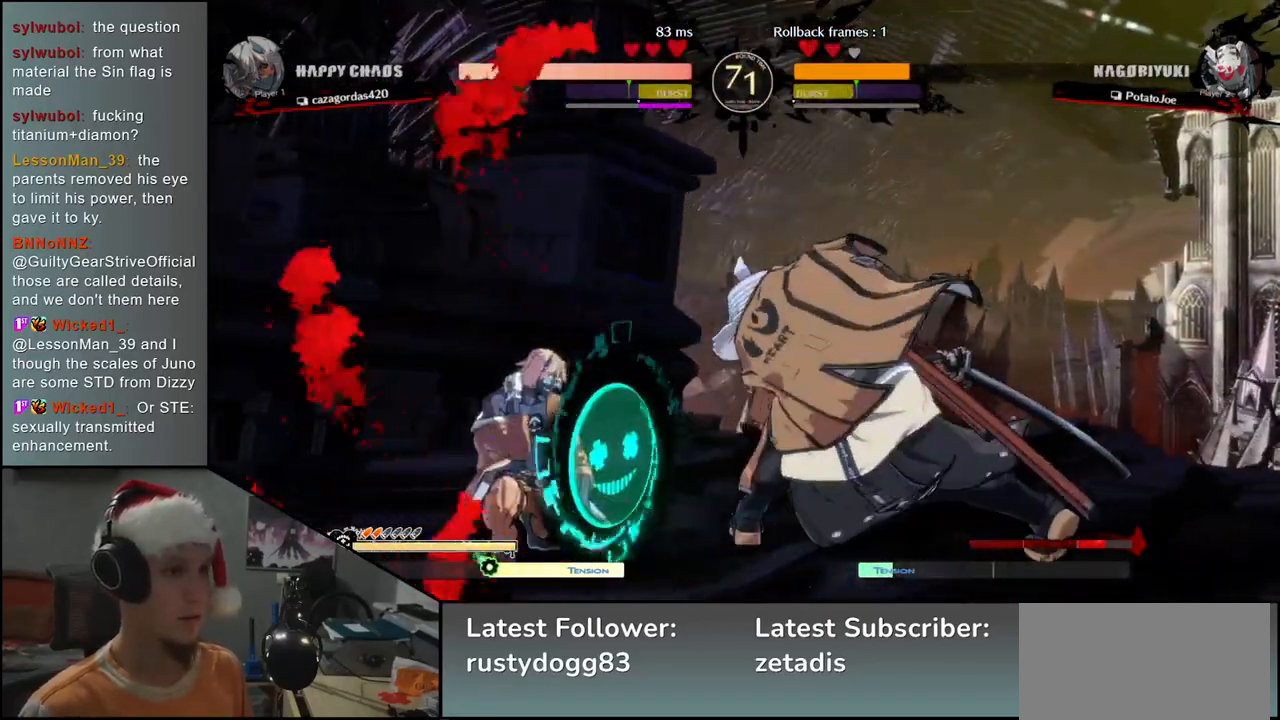
{"buttons": ["R1"], "left_stick": "center", "events": [[217, "R1", "down"], [250, "R1", "up"], [367, "R1", "down"], [367, "left_stick", "center"], [400, "R1", "up"], [500, "R1", "down"]]}
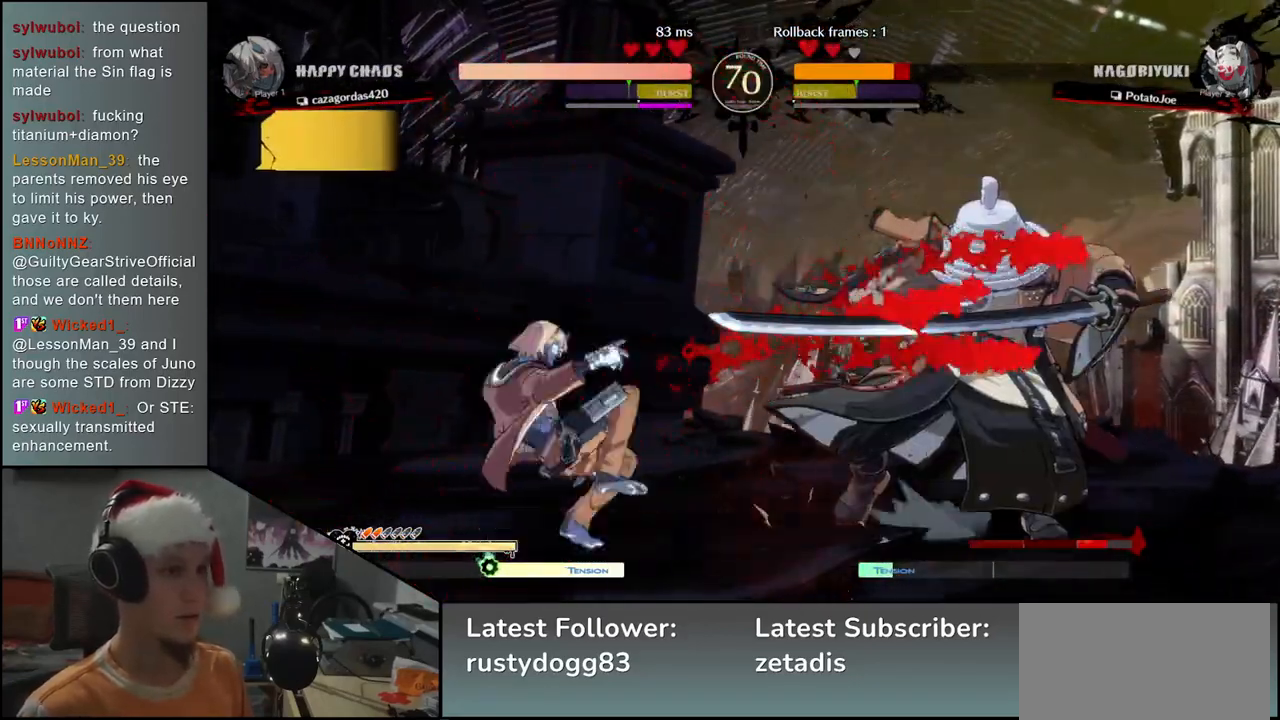
{"buttons": [], "left_stick": "down-right", "events": [[33, "R1", "up"], [133, "R1", "down"], [167, "left_stick", "down-right"], [183, "R1", "up"]]}
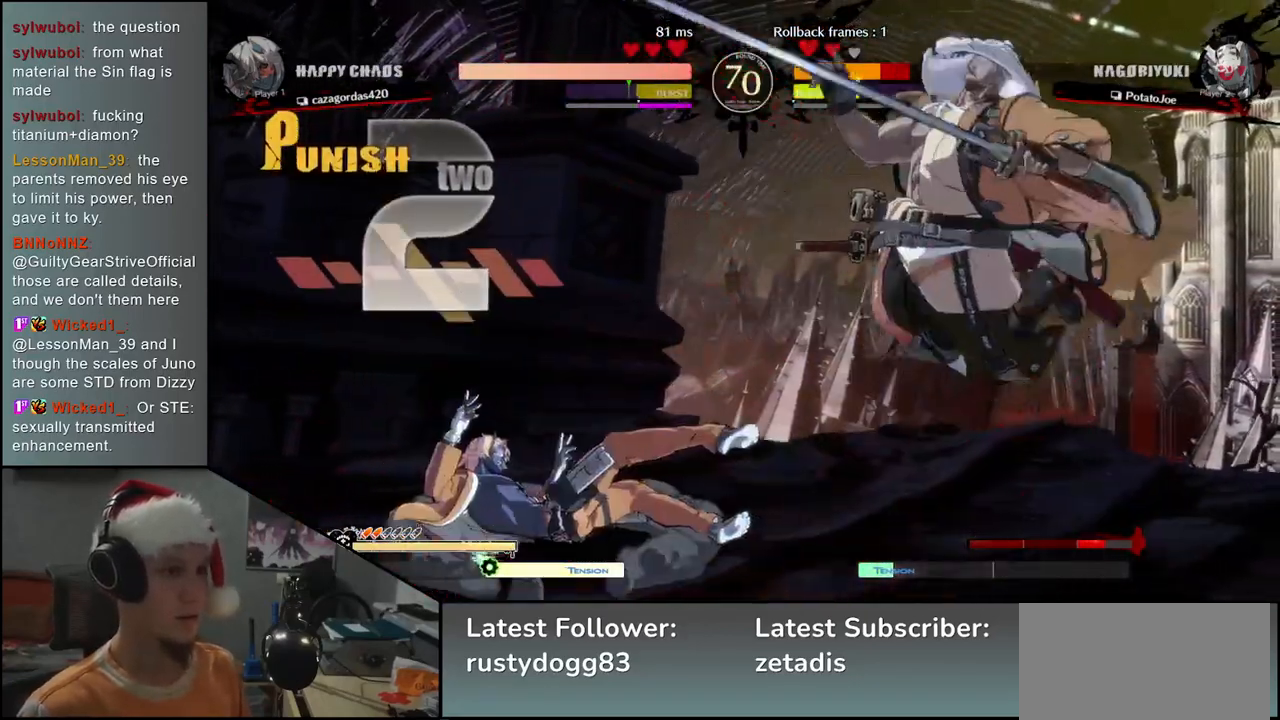
{"buttons": [], "left_stick": "right", "events": [[300, "left_stick", "right"]]}
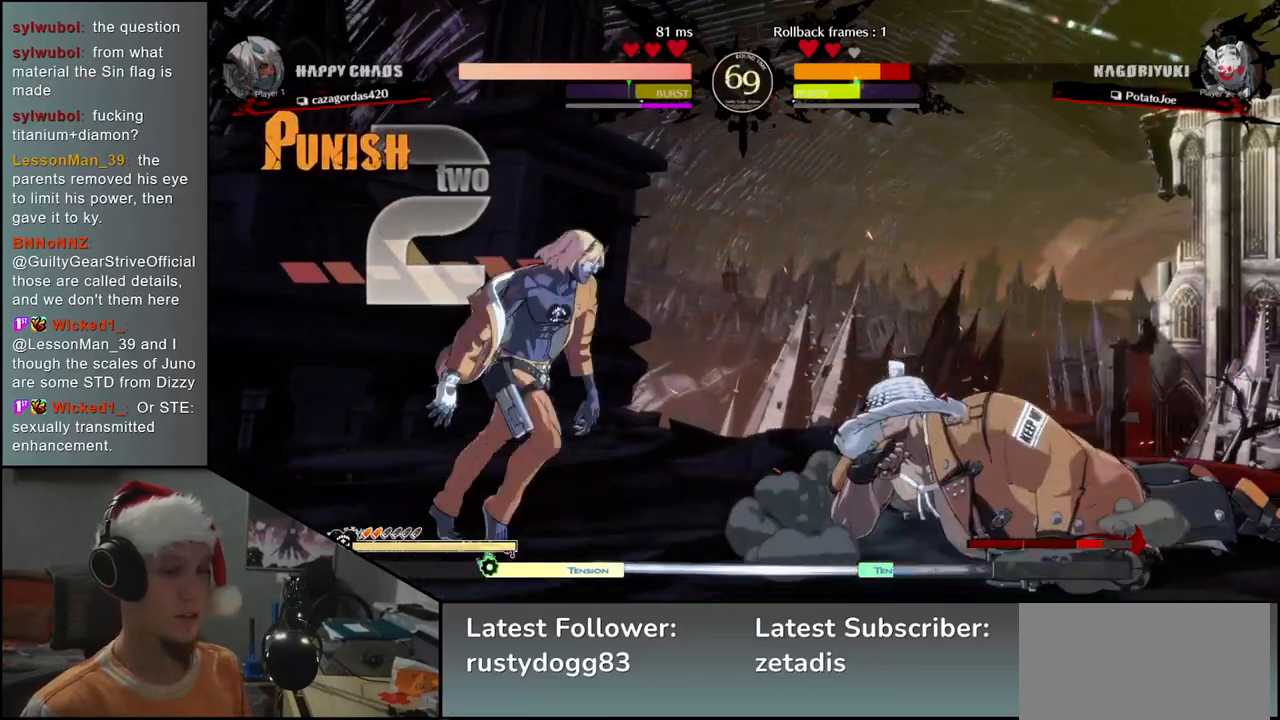
{"buttons": [], "left_stick": "down-right", "events": [[467, "left_stick", "down-right"]]}
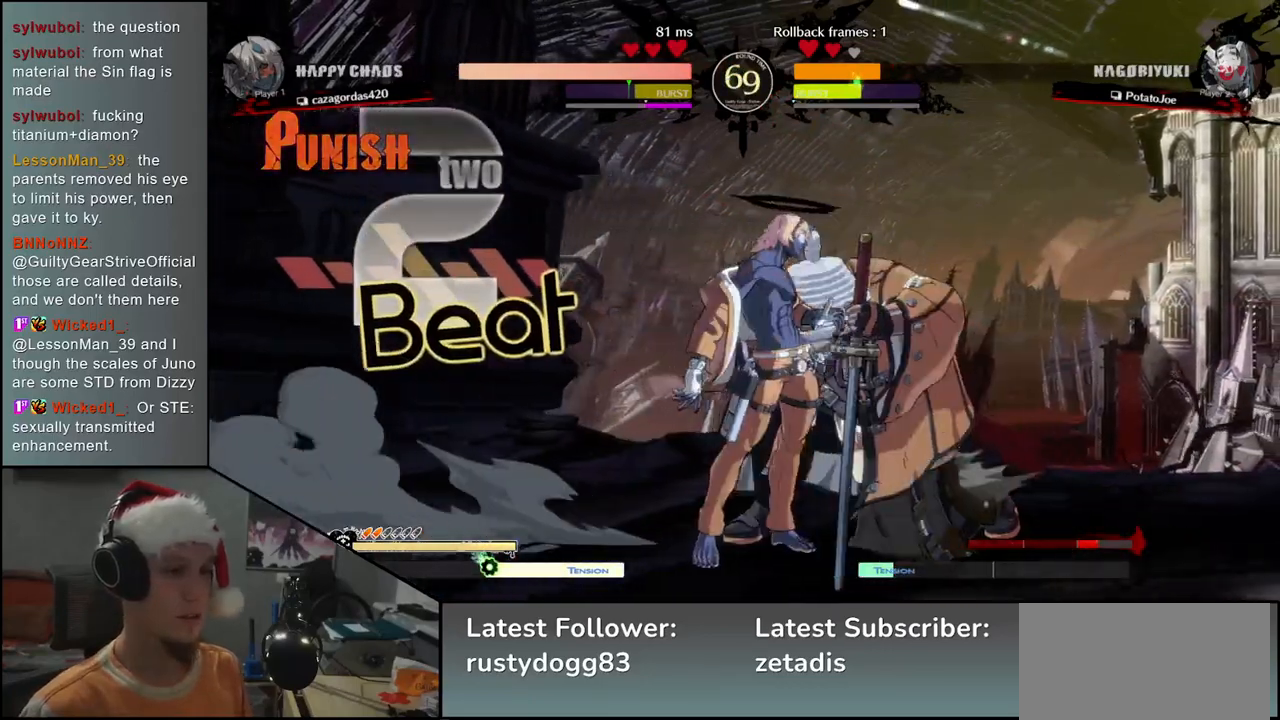
{"buttons": [], "left_stick": "down-right", "events": []}
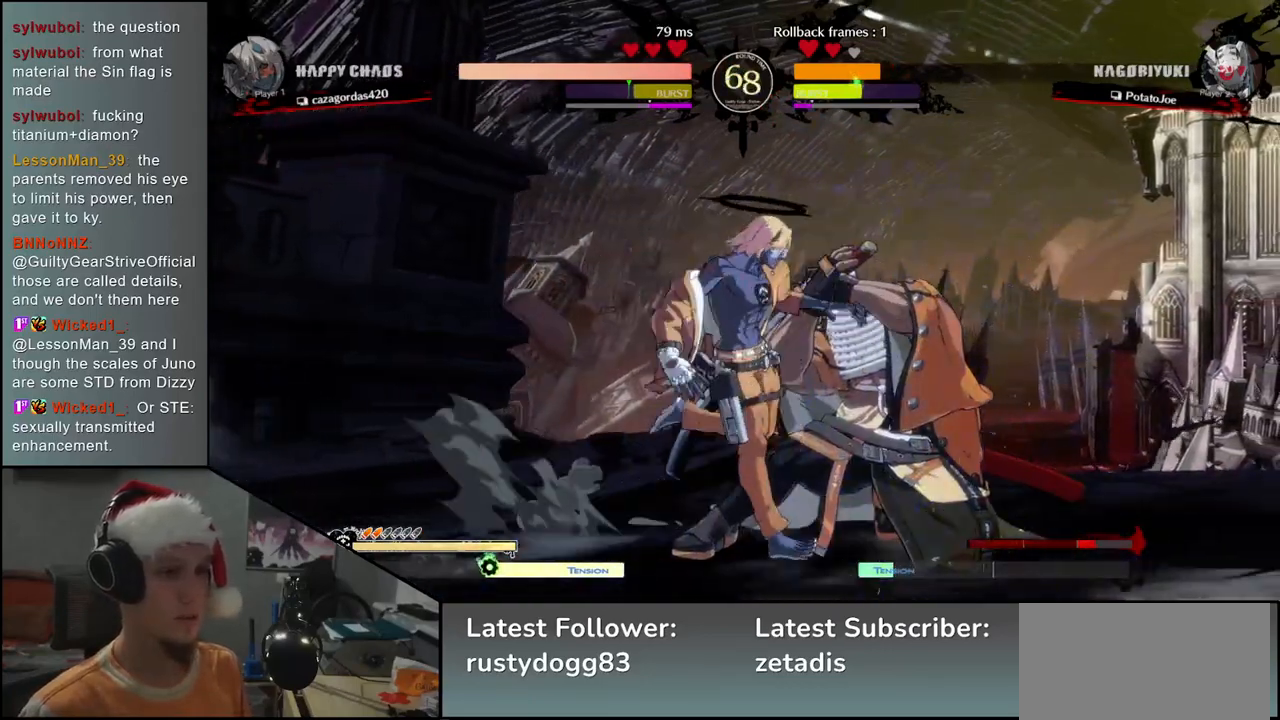
{"buttons": [], "left_stick": "down-right", "events": [[267, "L1", "down"], [317, "L1", "up"], [400, "L1", "down"], [467, "L1", "up"]]}
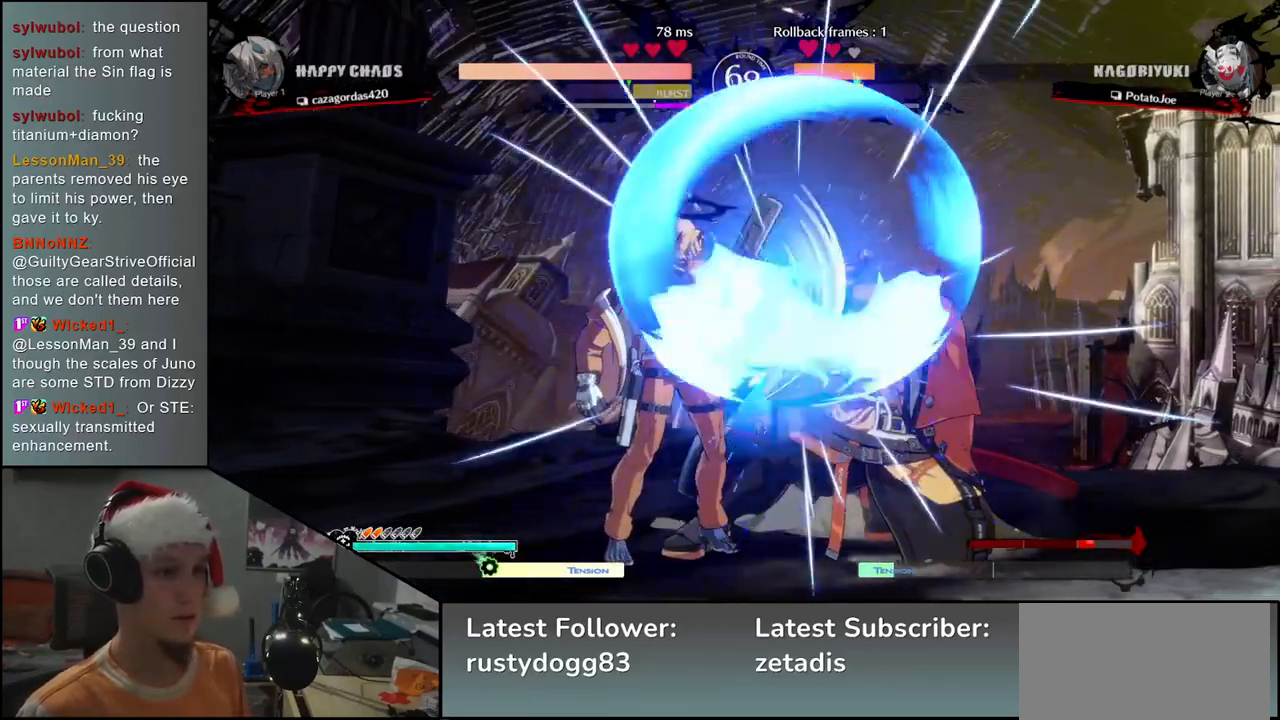
{"buttons": ["L1"], "left_stick": "down-right", "events": [[17, "L1", "down"], [50, "L1", "up"], [117, "L1", "down"], [167, "L1", "up"], [250, "L1", "down"], [300, "L1", "up"], [367, "L1", "down"], [417, "L1", "up"], [500, "L1", "down"]]}
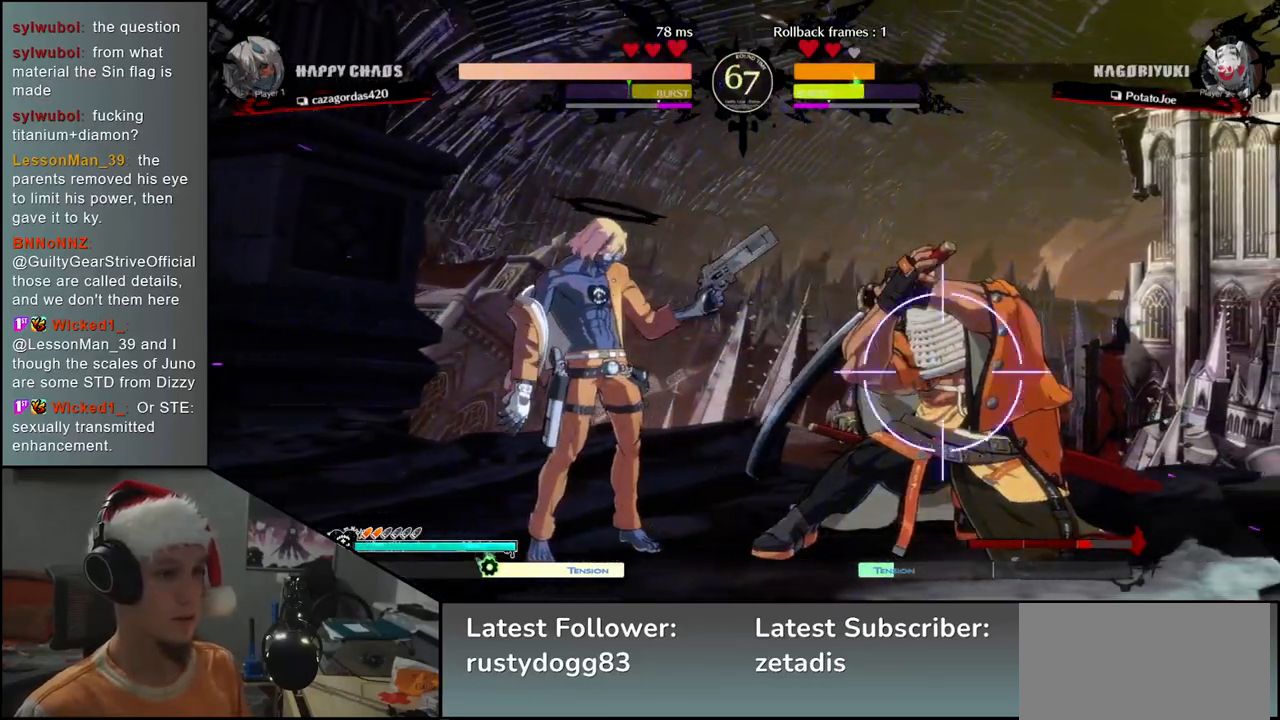
{"buttons": [], "left_stick": "down-right", "events": [[33, "L1", "up"], [100, "L1", "down"], [167, "L1", "up"], [217, "L1", "down"], [300, "L1", "up"]]}